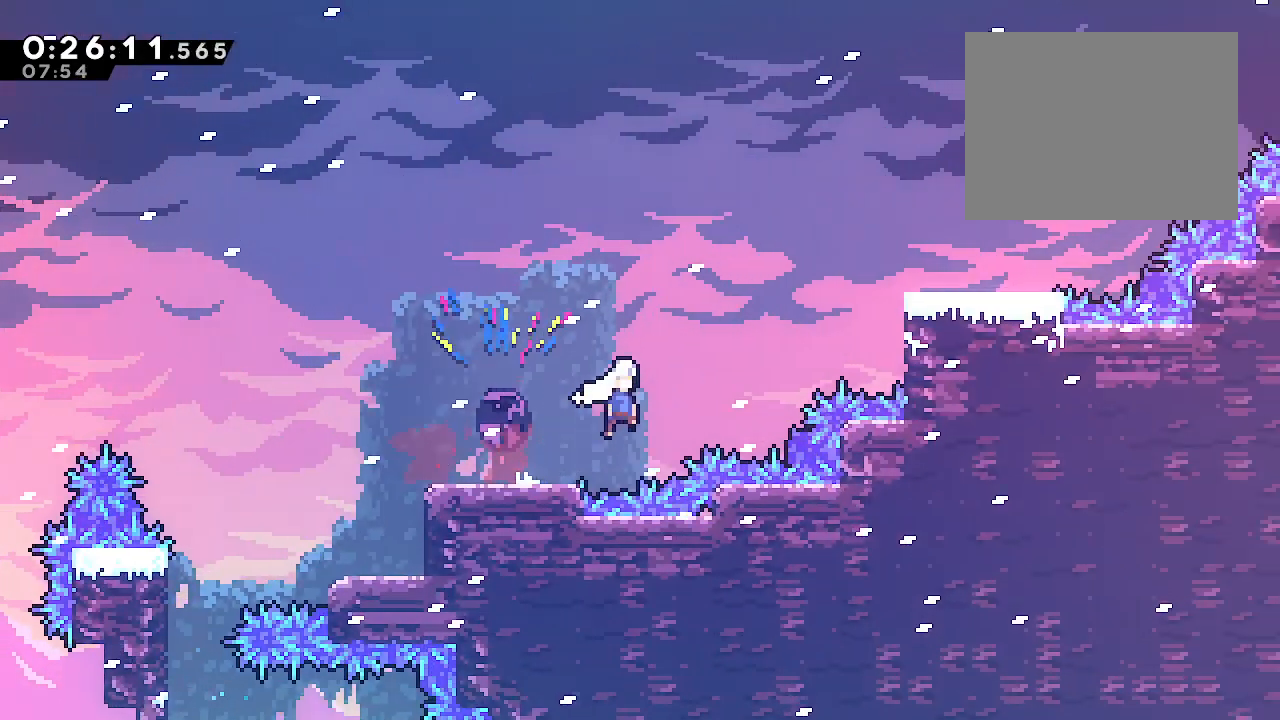
Gameplay with a controller (Xbox layout); each line is a JSON object with the inputs held at the frame after it (dt_ms = milliseconds from this image to that frame). "events" lists button and stick changes between this image and that frame as [ms after this image, input, new state], when the widget could be followed in between. Not read: L3.
{"dt_ms": 500, "buttons": ["L2"], "left_stick": "right", "right_stick": "center", "events": [[50, "L2", "down"], [50, "left_stick", "up-right"], [133, "Y", "down"], [250, "Y", "up"], [283, "left_stick", "right"], [333, "Y", "down"], [467, "B", "up"], [467, "Y", "up"]]}
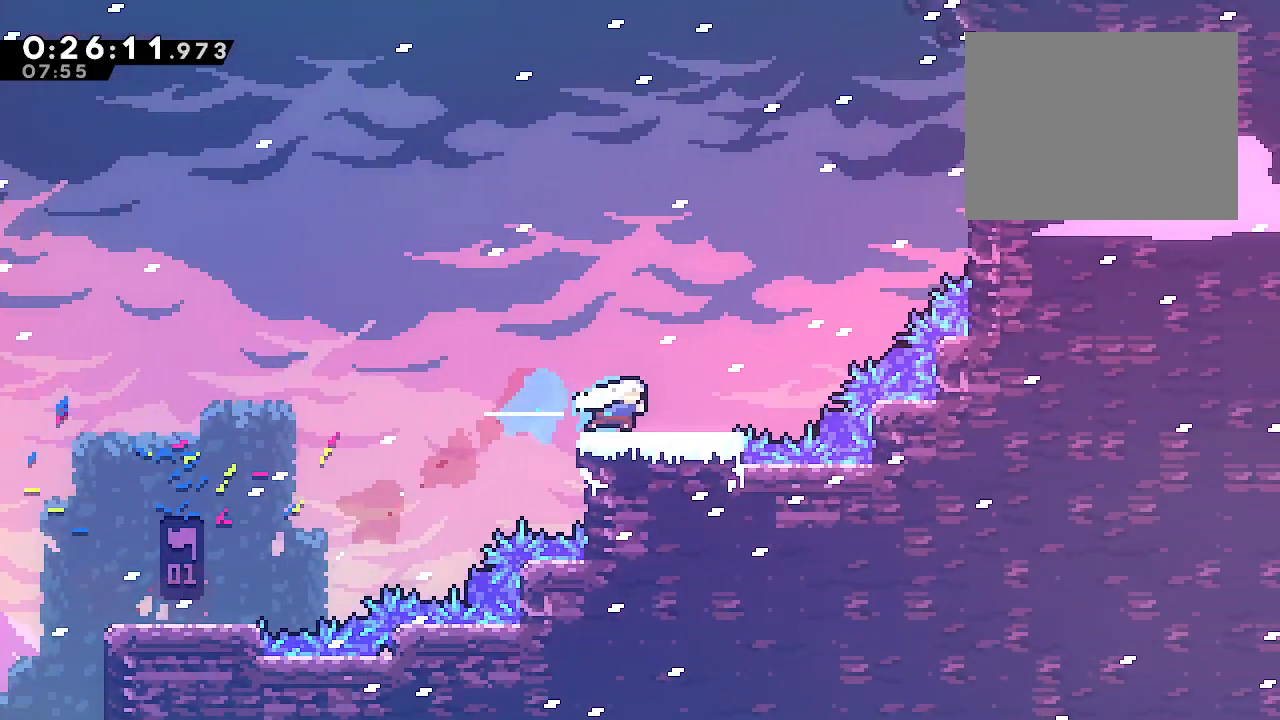
{"dt_ms": 500, "buttons": ["B"], "left_stick": "up", "right_stick": "center", "events": [[50, "B", "down"], [233, "L2", "up"], [267, "left_stick", "up-right"], [350, "Y", "down"], [367, "left_stick", "up"], [467, "Y", "up"]]}
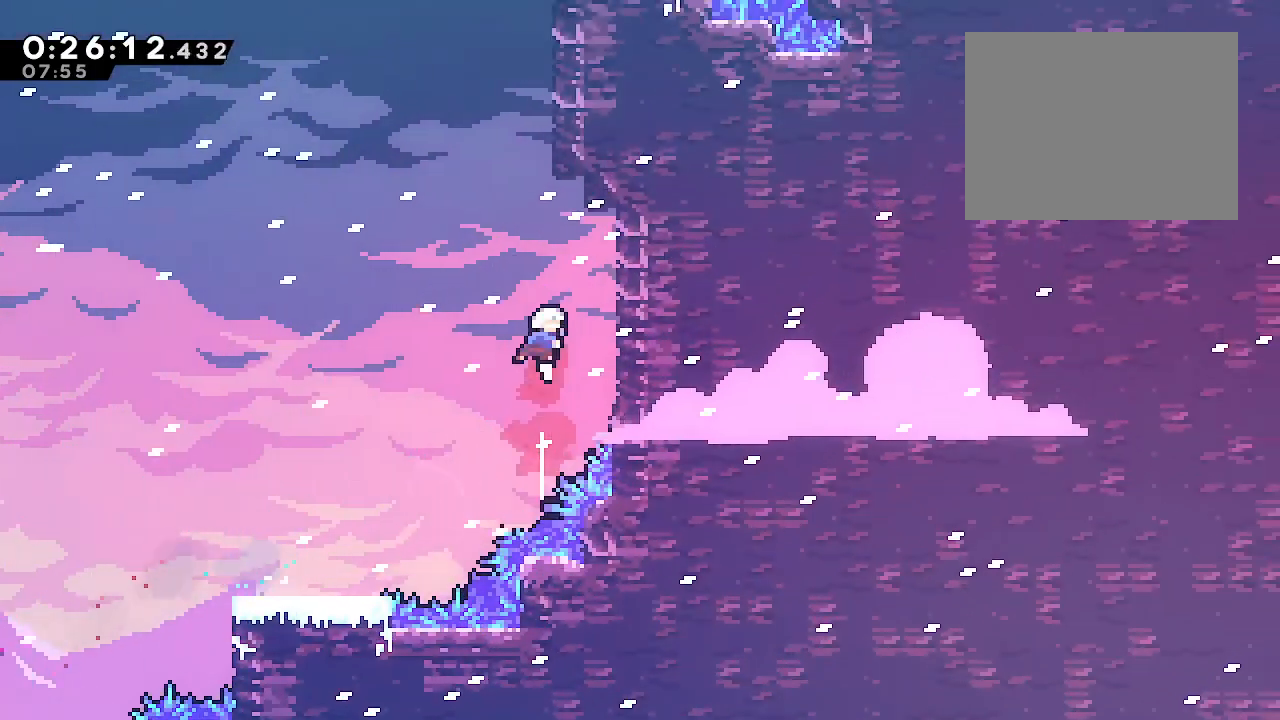
{"dt_ms": 500, "buttons": ["B", "L2"], "left_stick": "center", "right_stick": "center", "events": [[67, "Y", "down"], [200, "left_stick", "up-right"], [217, "Y", "up"], [233, "L2", "down"], [250, "B", "up"], [383, "B", "down"], [400, "left_stick", "center"]]}
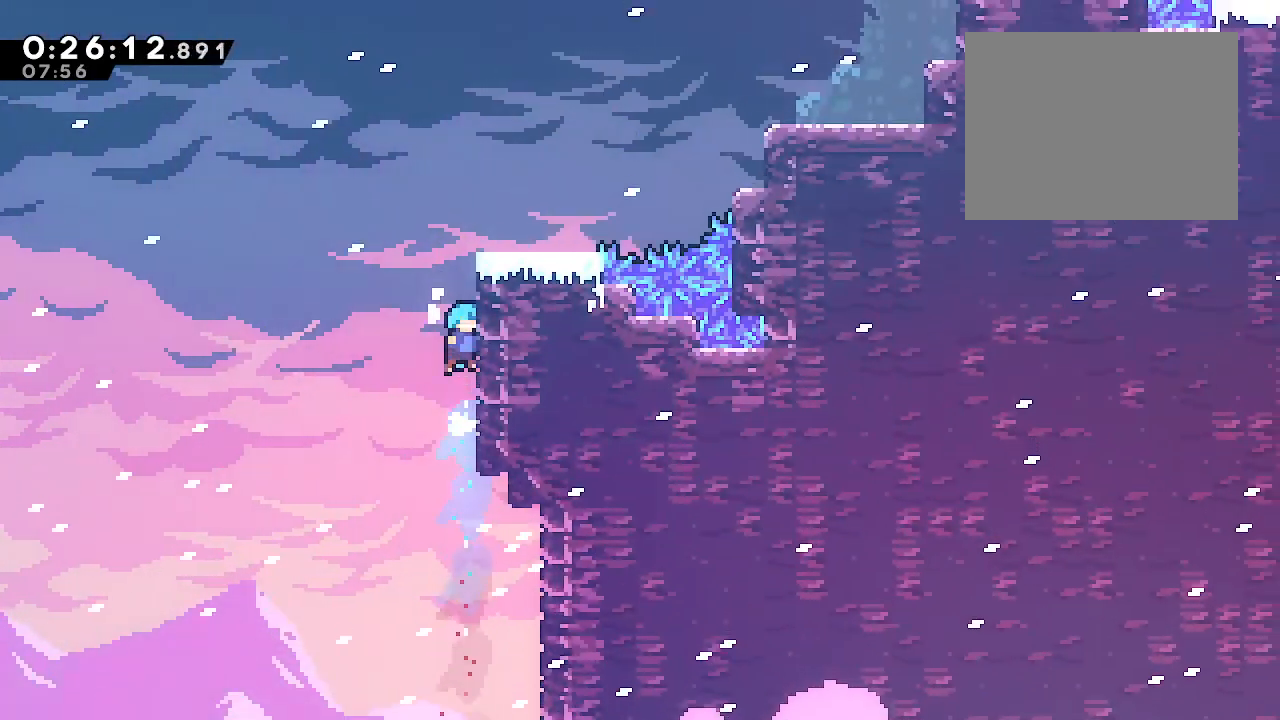
{"dt_ms": 500, "buttons": ["L2"], "left_stick": "up-right", "right_stick": "center", "events": [[83, "A", "down"], [83, "left_stick", "right"], [150, "A", "up"], [233, "A", "down"], [300, "A", "up"], [333, "B", "up"], [500, "left_stick", "up-right"]]}
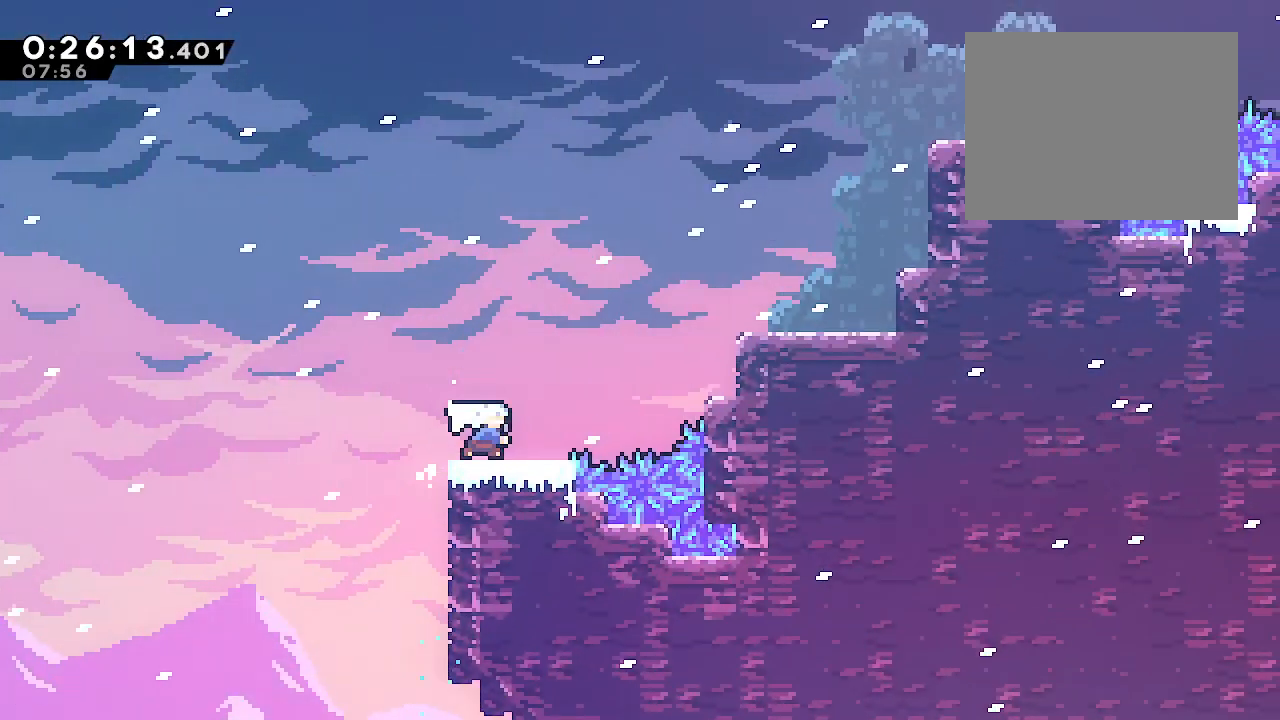
{"dt_ms": 1000, "buttons": ["L2"], "left_stick": "center", "right_stick": "center", "events": [[67, "Y", "down"], [183, "Y", "up"], [217, "left_stick", "right"], [300, "R2", "down"], [450, "R2", "up"], [500, "left_stick", "up-right"], [517, "B", "down"], [600, "Y", "down"], [700, "Y", "up"], [767, "B", "up"], [783, "left_stick", "right"], [867, "Y", "down"], [967, "Y", "up"], [1000, "left_stick", "center"]]}
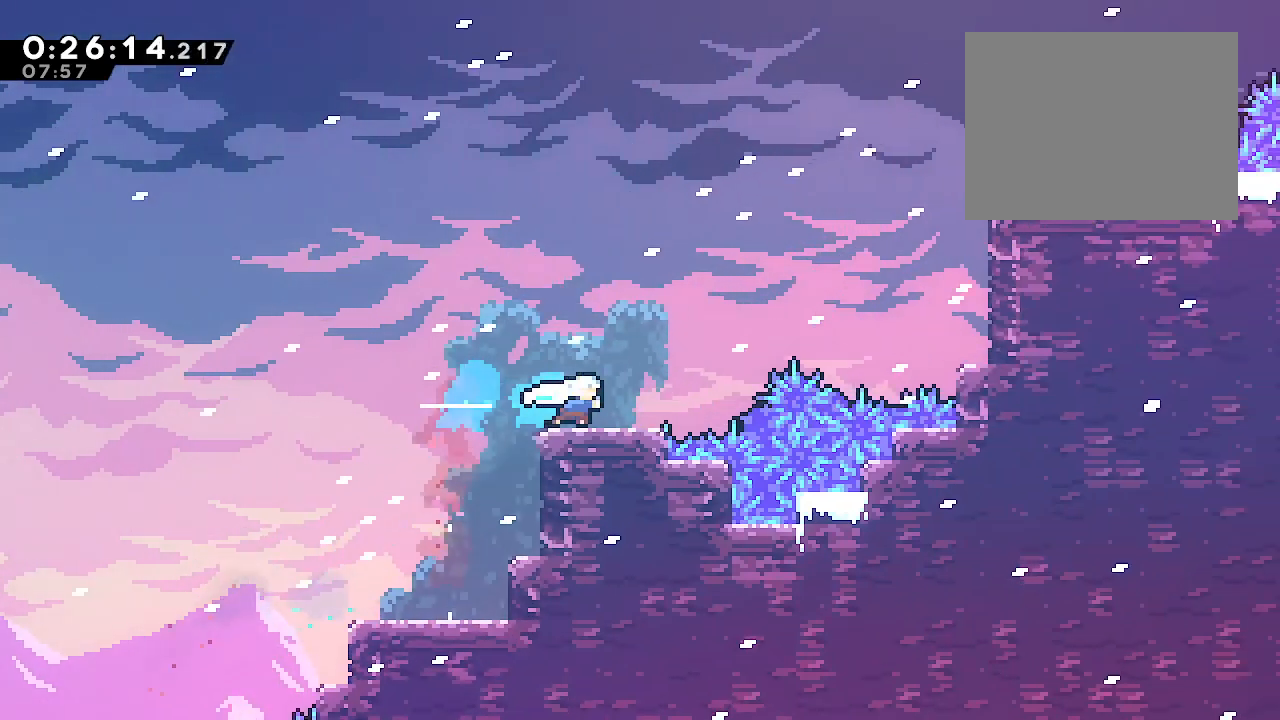
{"dt_ms": 500, "buttons": ["L2"], "left_stick": "right", "right_stick": "center", "events": [[67, "B", "down"], [133, "left_stick", "right"], [183, "left_stick", "up-right"], [283, "Y", "down"], [400, "Y", "up"], [483, "B", "up"], [483, "left_stick", "right"]]}
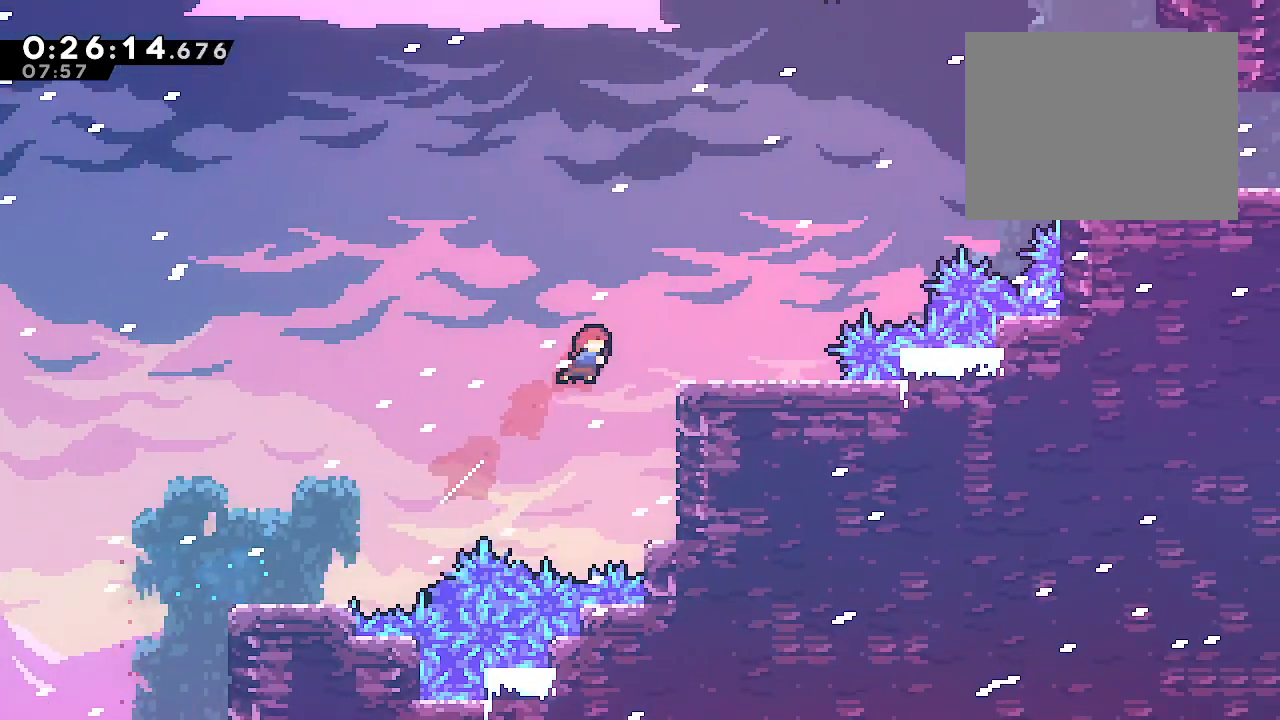
{"dt_ms": 500, "buttons": ["B", "L2"], "left_stick": "up-right", "right_stick": "center"}
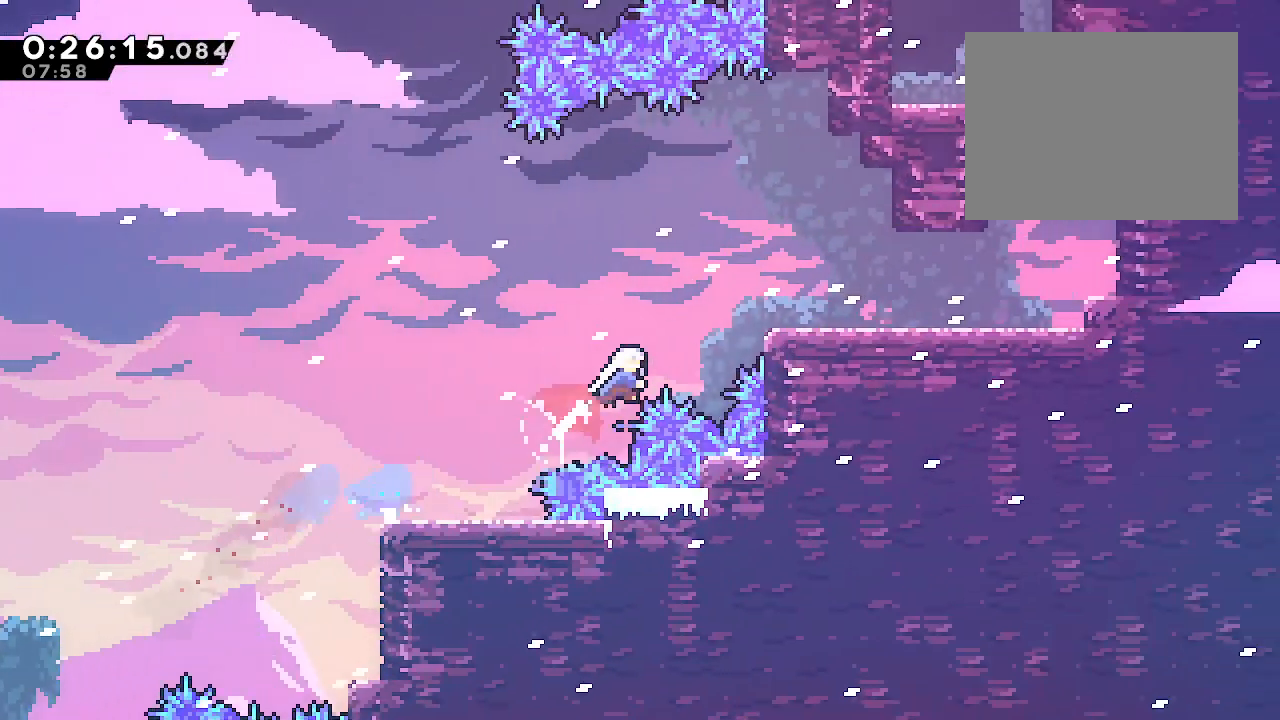
{"dt_ms": 1000, "buttons": ["B"], "left_stick": "center", "right_stick": "center", "events": [[117, "B", "up"], [117, "left_stick", "right"], [167, "R2", "down"], [300, "R2", "up"], [350, "B", "down"], [533, "L2", "up"], [533, "left_stick", "up"], [583, "Y", "down"], [650, "Y", "up"], [717, "B", "up"], [717, "left_stick", "up-left"], [800, "Y", "down"], [850, "left_stick", "left"], [883, "Y", "up"], [950, "left_stick", "center"], [983, "B", "down"]]}
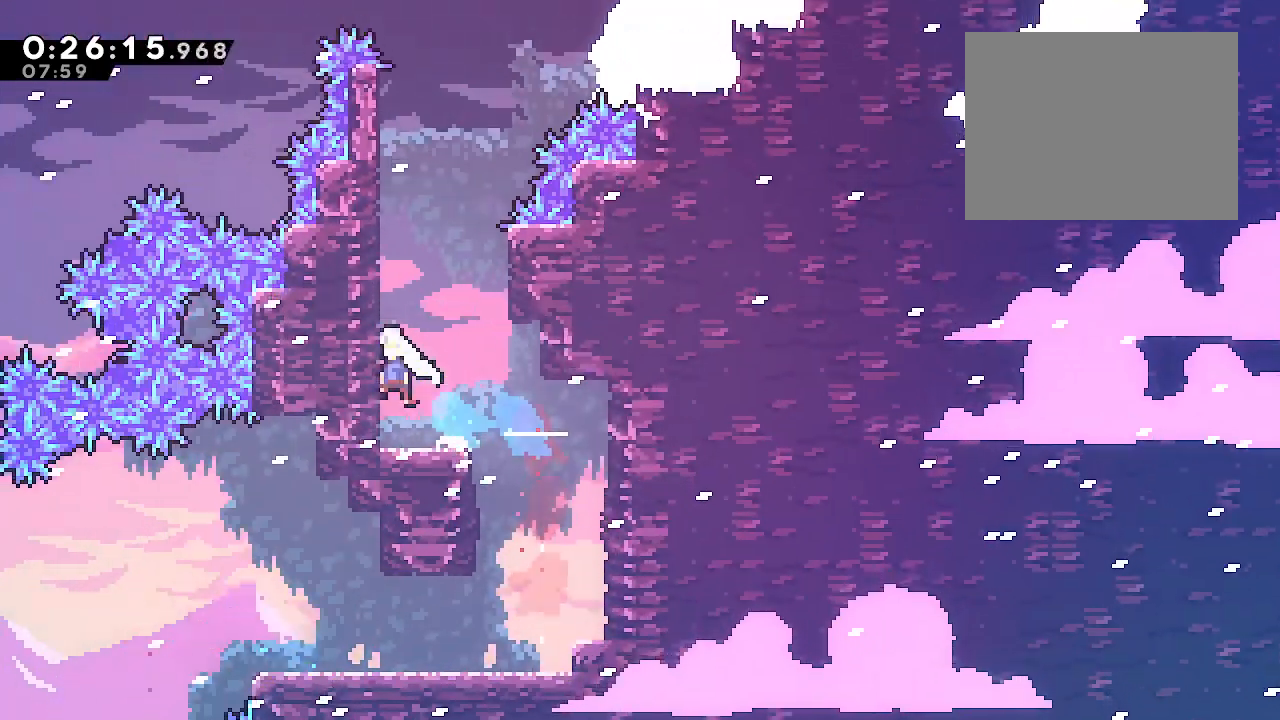
{"dt_ms": 500, "buttons": ["B", "L2"], "left_stick": "right", "right_stick": "center", "events": [[50, "B", "up"], [83, "Y", "down"], [233, "Y", "up"], [333, "B", "down"], [367, "left_stick", "right"], [467, "L2", "down"]]}
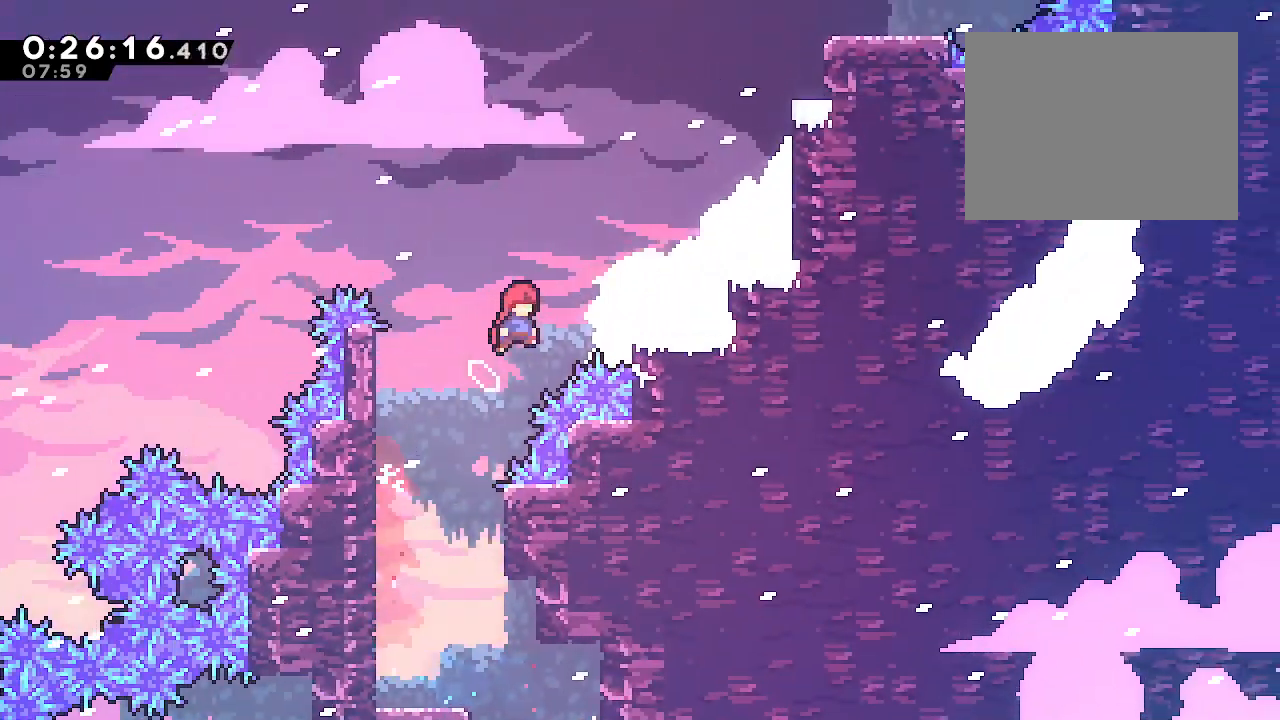
{"dt_ms": 500, "buttons": ["B"], "left_stick": "up", "right_stick": "center", "events": [[50, "B", "up"], [117, "Y", "down"], [233, "Y", "up"], [317, "B", "down"], [350, "left_stick", "up"], [367, "L2", "up"]]}
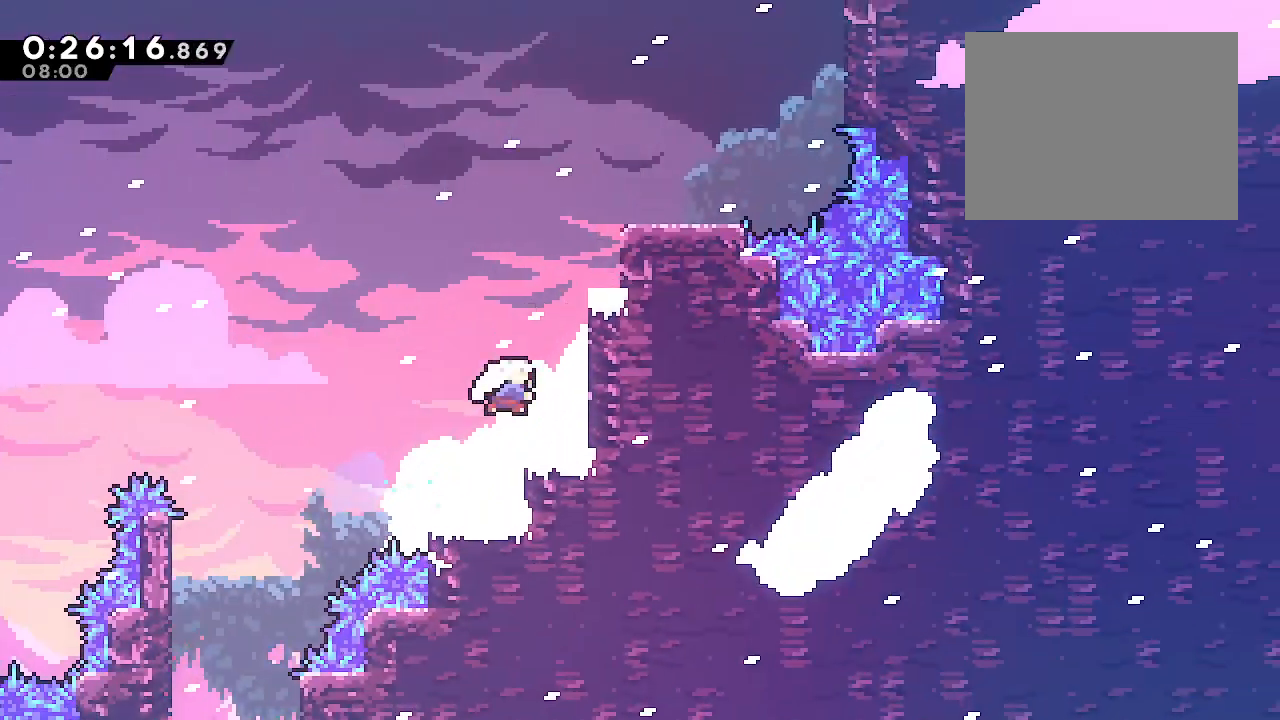
{"dt_ms": 500, "buttons": [], "left_stick": "right", "right_stick": "center"}